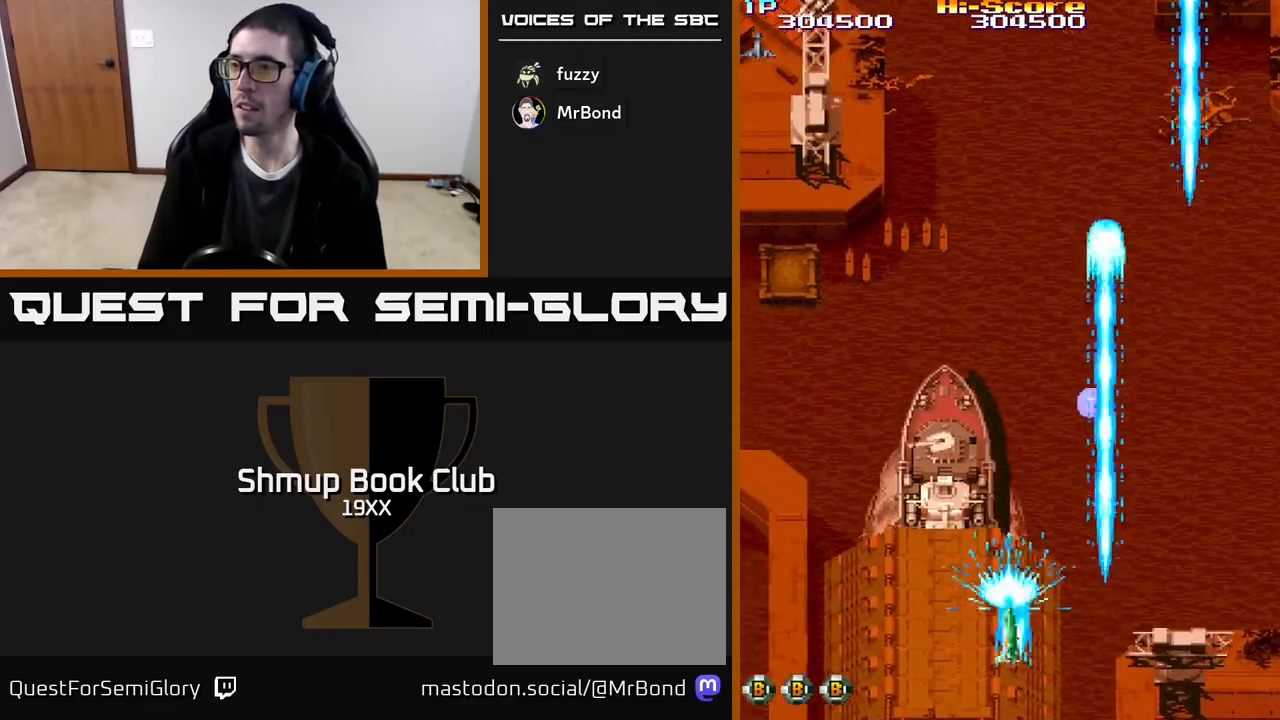
Gameplay with a controller (Xbox layout); each line is a JSON object with the inputs held at the frame after it. "events" lists button and stick changes between this image and that frame as [ms after this image, input, new state], when the widget could be followed in between. Not read: left_stick right_stick.
{"buttons": ["R2", "DPAD_UP", "DPAD_RIGHT"], "events": [[183, "DPAD_UP", "down"], [450, "DPAD_LEFT", "up"], [500, "DPAD_RIGHT", "down"]]}
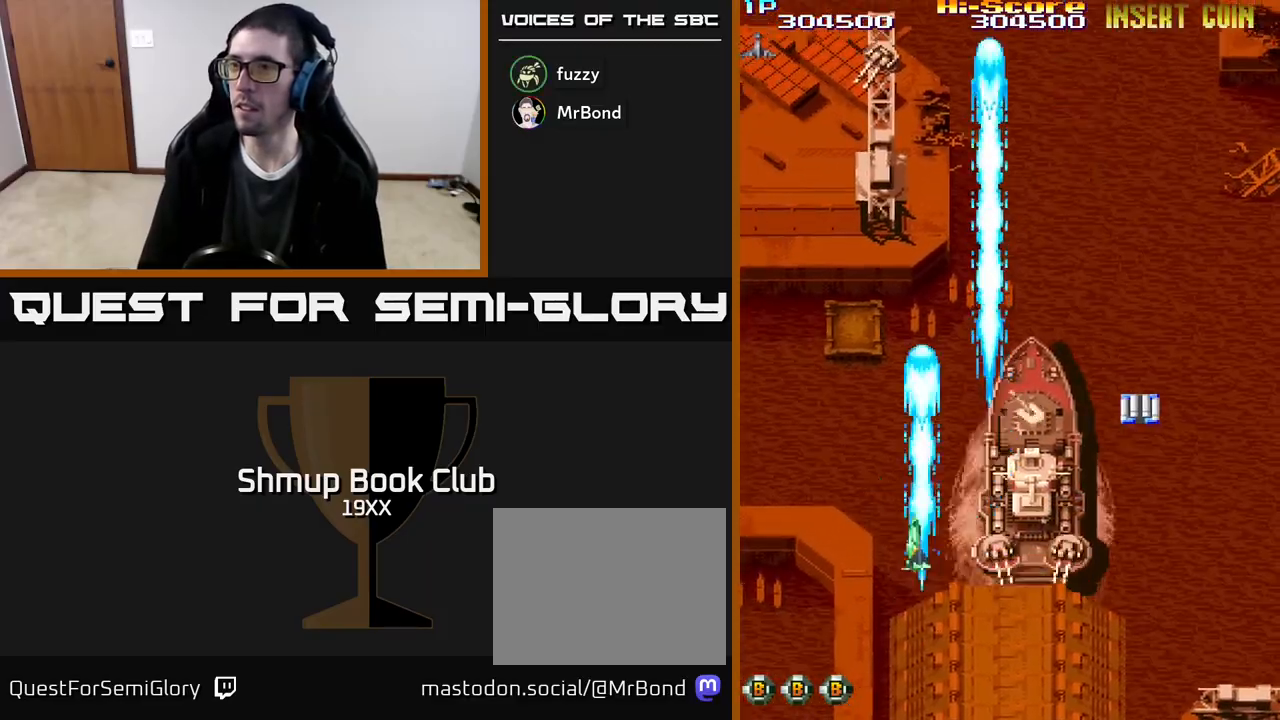
{"buttons": ["A", "R2", "DPAD_DOWN", "DPAD_RIGHT"], "events": [[17, "DPAD_RIGHT", "up"], [100, "DPAD_LEFT", "down"], [117, "A", "down"], [117, "DPAD_UP", "up"], [167, "DPAD_LEFT", "up"], [300, "DPAD_DOWN", "down"], [333, "DPAD_RIGHT", "down"]]}
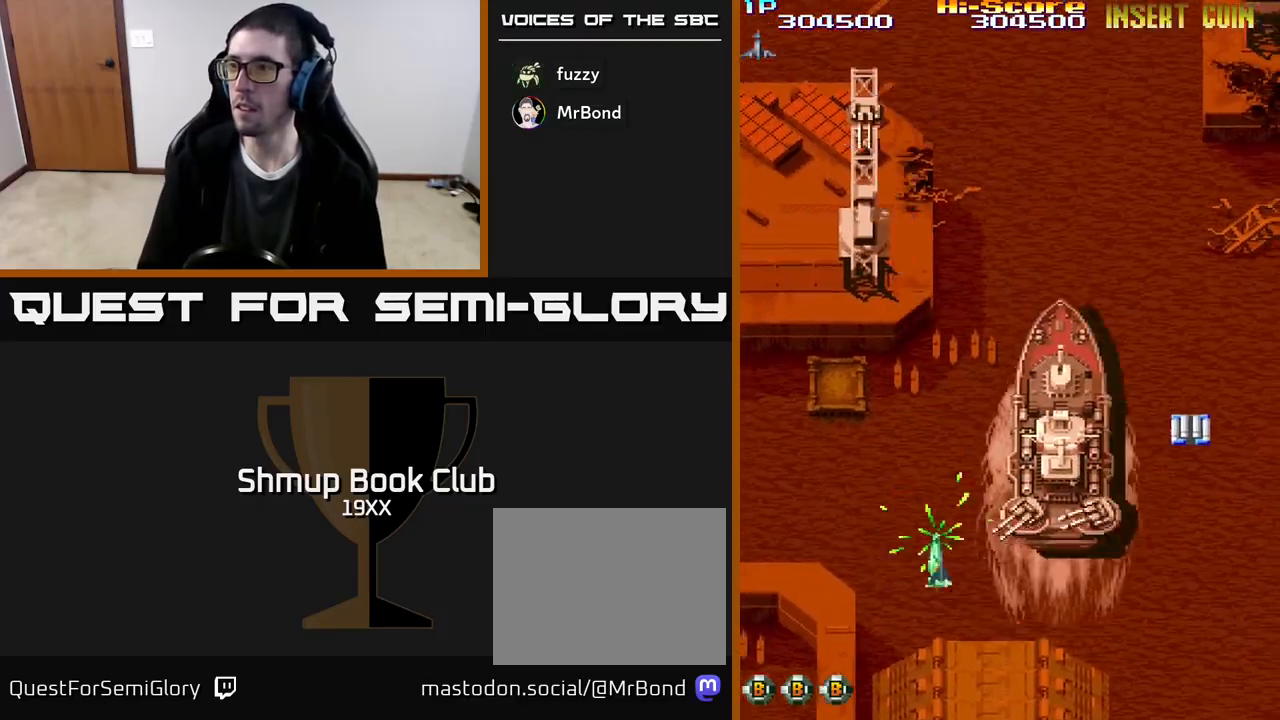
{"buttons": ["R2", "DPAD_LEFT"], "events": [[17, "DPAD_DOWN", "up"], [333, "DPAD_UP", "down"], [383, "DPAD_RIGHT", "up"], [433, "A", "up"], [450, "DPAD_LEFT", "down"], [483, "DPAD_UP", "up"]]}
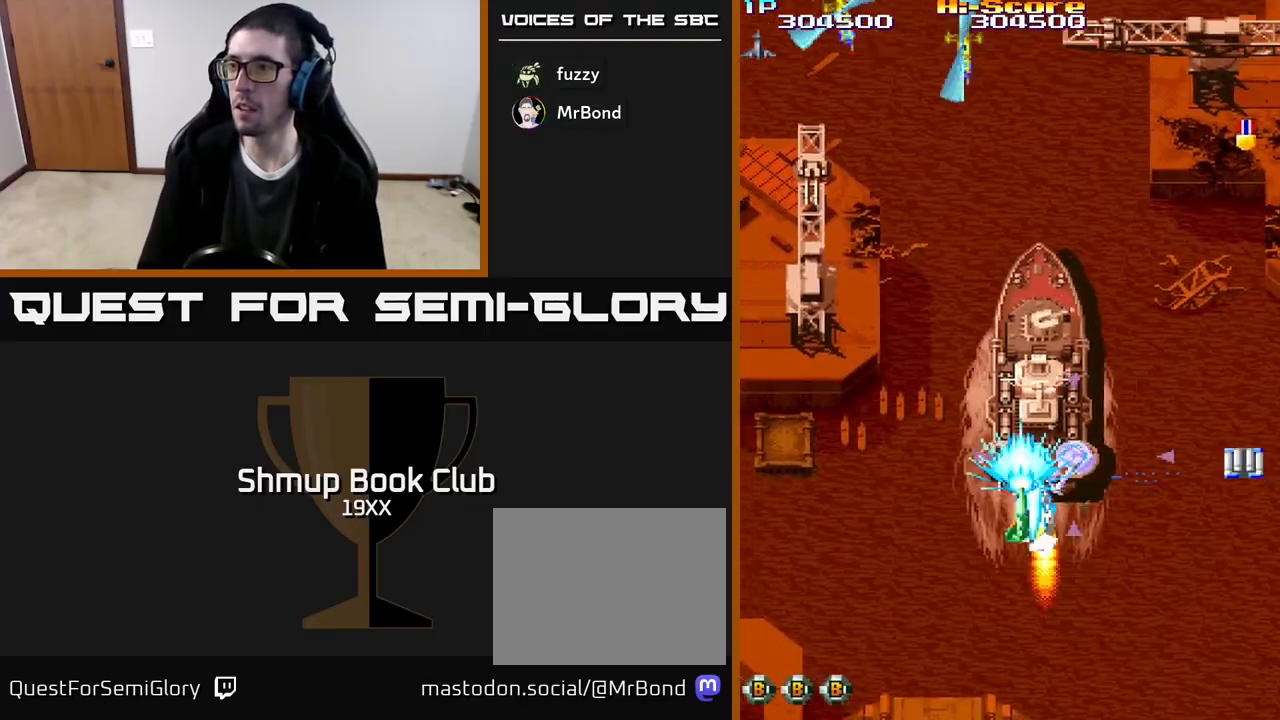
{"buttons": ["R2", "DPAD_RIGHT"], "events": [[17, "DPAD_LEFT", "up"], [33, "DPAD_DOWN", "down"], [50, "DPAD_RIGHT", "down"], [150, "DPAD_RIGHT", "up"], [283, "DPAD_DOWN", "up"], [300, "DPAD_UP", "down"], [483, "DPAD_RIGHT", "down"], [483, "DPAD_UP", "up"]]}
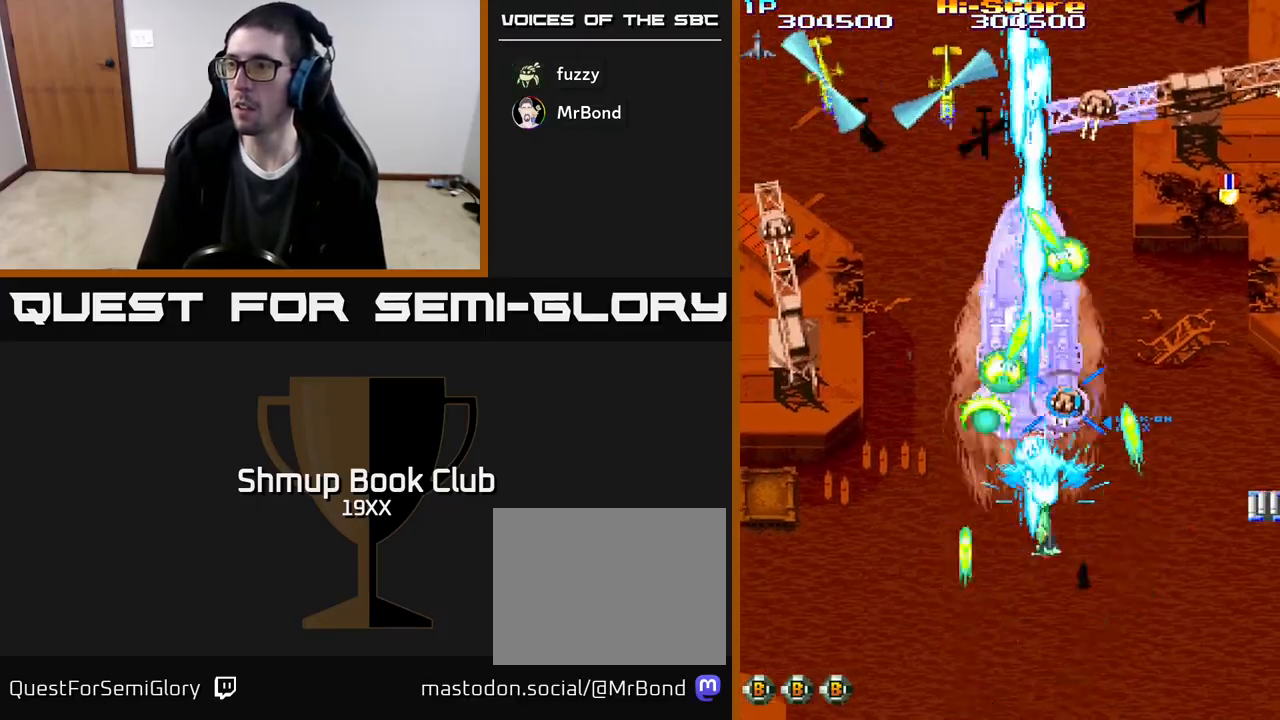
{"buttons": ["R2", "DPAD_DOWN"]}
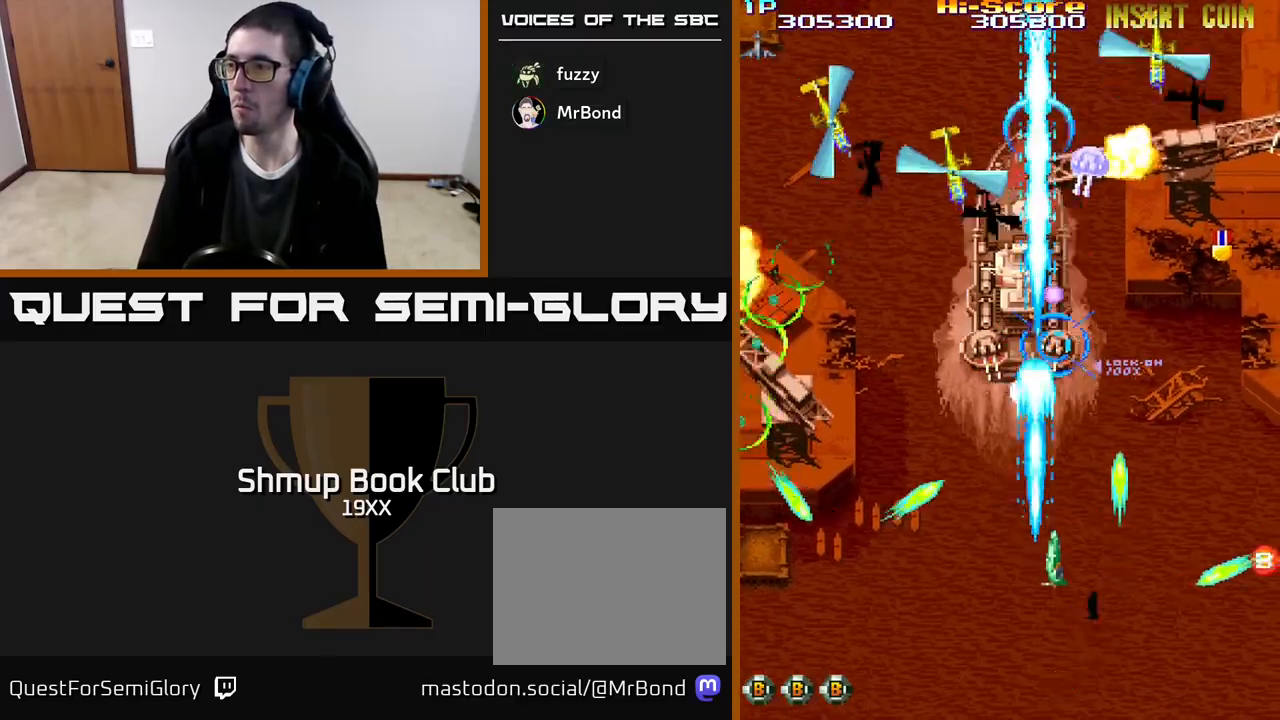
{"buttons": ["R2", "DPAD_RIGHT"], "events": [[50, "DPAD_RIGHT", "down"], [133, "DPAD_DOWN", "up"], [233, "DPAD_DOWN", "down"], [233, "DPAD_RIGHT", "up"], [267, "DPAD_LEFT", "down"], [333, "DPAD_DOWN", "up"], [417, "DPAD_DOWN", "down"], [417, "DPAD_LEFT", "up"], [433, "DPAD_RIGHT", "down"], [450, "DPAD_DOWN", "up"]]}
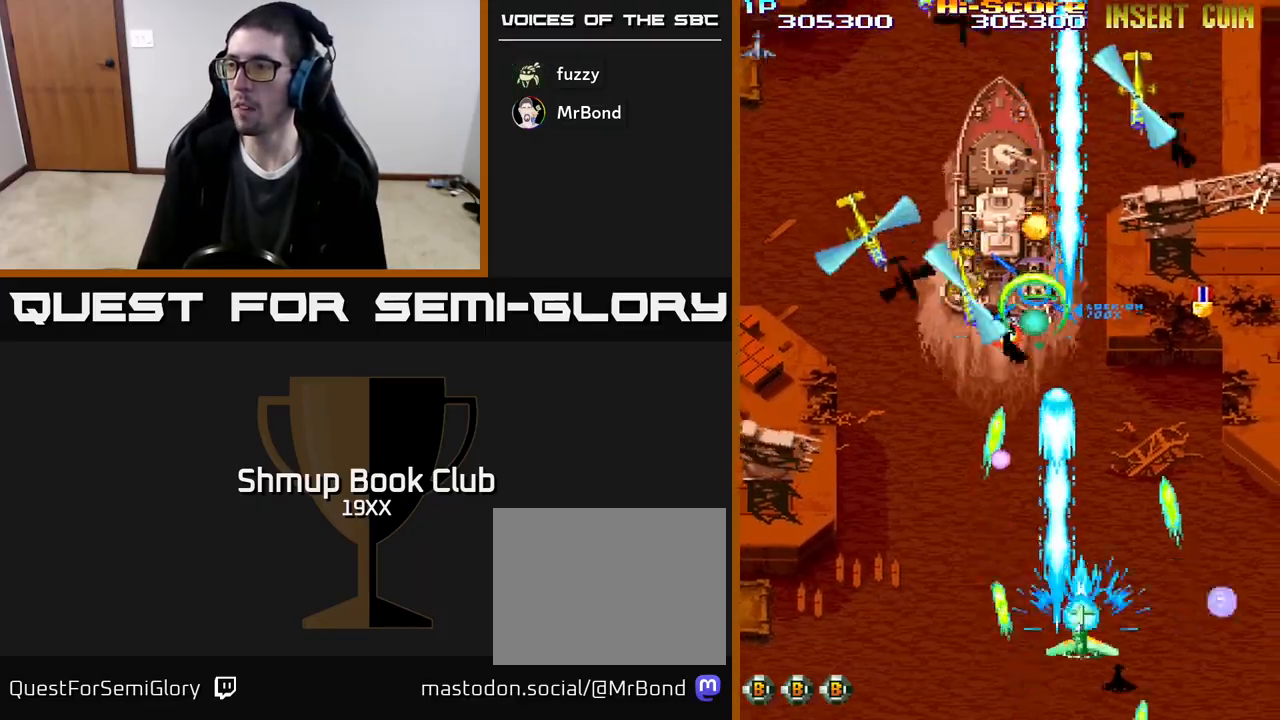
{"buttons": ["R2", "DPAD_DOWN"], "events": [[217, "DPAD_UP", "down"], [317, "DPAD_UP", "up"], [400, "DPAD_DOWN", "down"], [450, "DPAD_RIGHT", "up"]]}
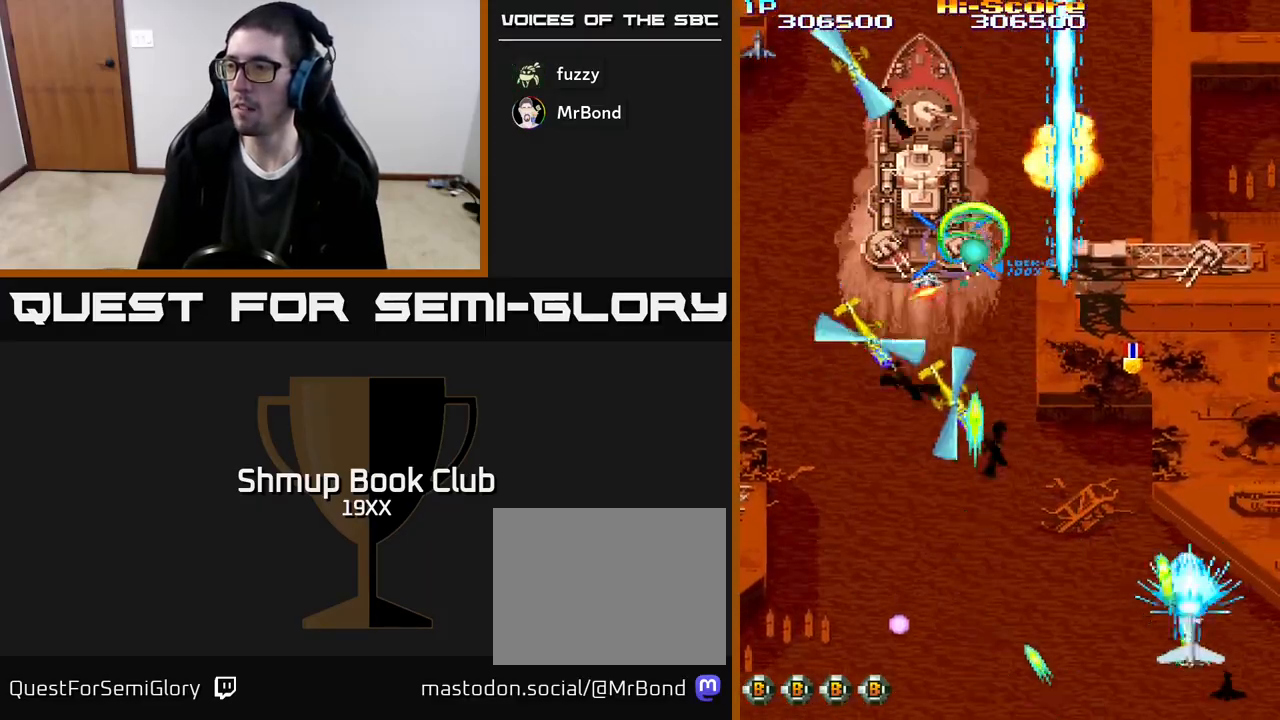
{"buttons": ["R2", "DPAD_LEFT"], "events": [[50, "DPAD_DOWN", "up"], [67, "DPAD_LEFT", "down"]]}
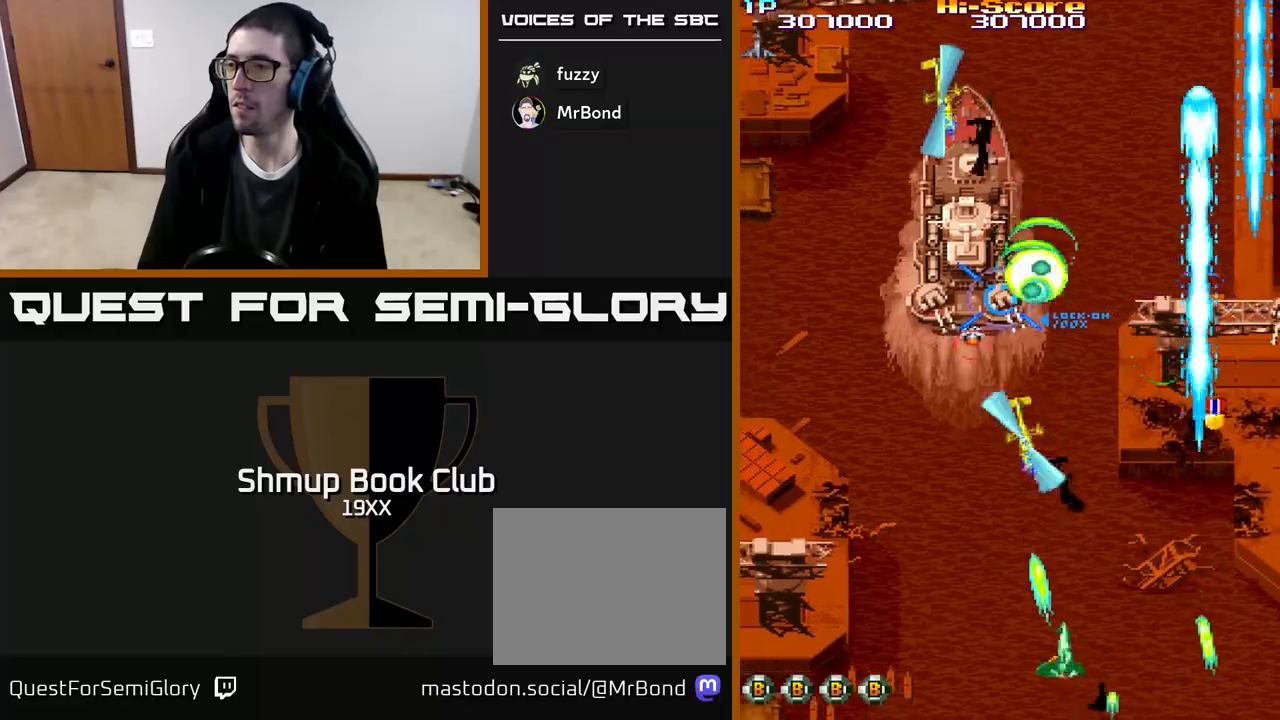
{"buttons": ["R2", "DPAD_LEFT"], "events": []}
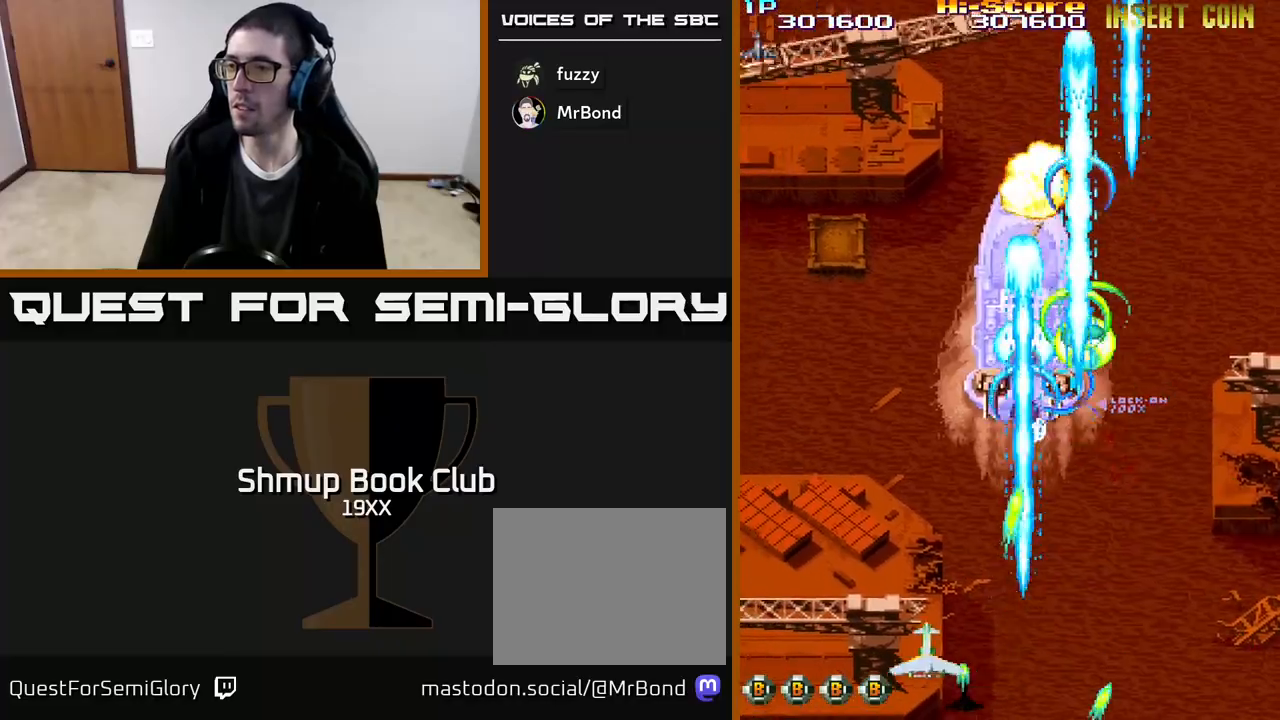
{"buttons": ["R2", "DPAD_RIGHT"], "events": [[83, "DPAD_DOWN", "down"], [467, "DPAD_LEFT", "up"], [483, "DPAD_RIGHT", "down"], [500, "DPAD_DOWN", "up"]]}
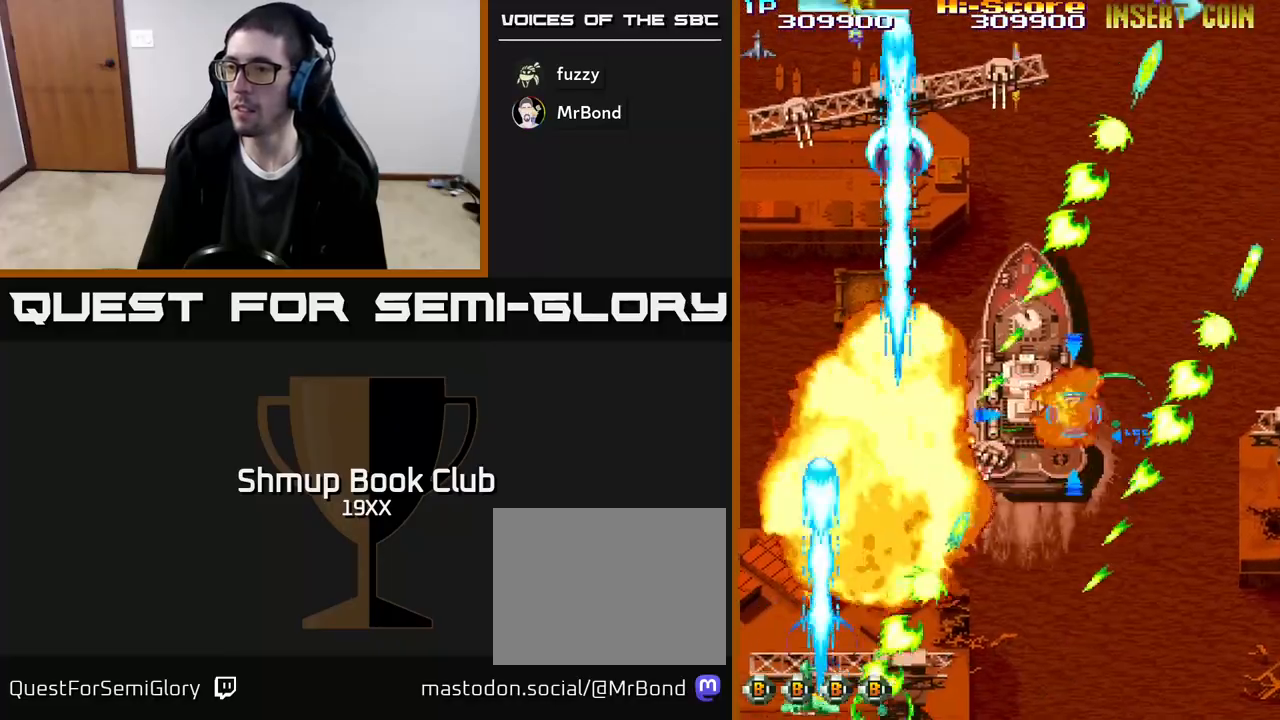
{"buttons": ["R2", "DPAD_UP"], "events": [[250, "DPAD_RIGHT", "up"], [283, "DPAD_LEFT", "down"], [400, "DPAD_UP", "down"], [483, "DPAD_LEFT", "up"]]}
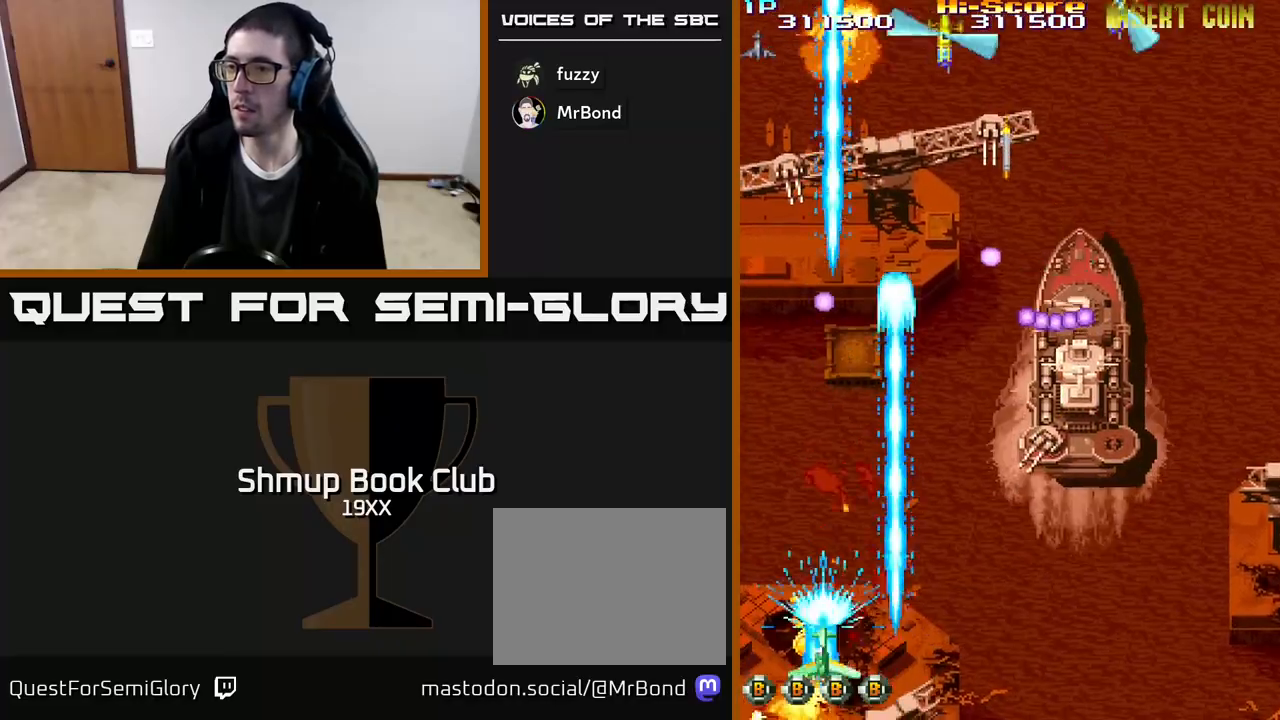
{"buttons": ["R2", "DPAD_DOWN"]}
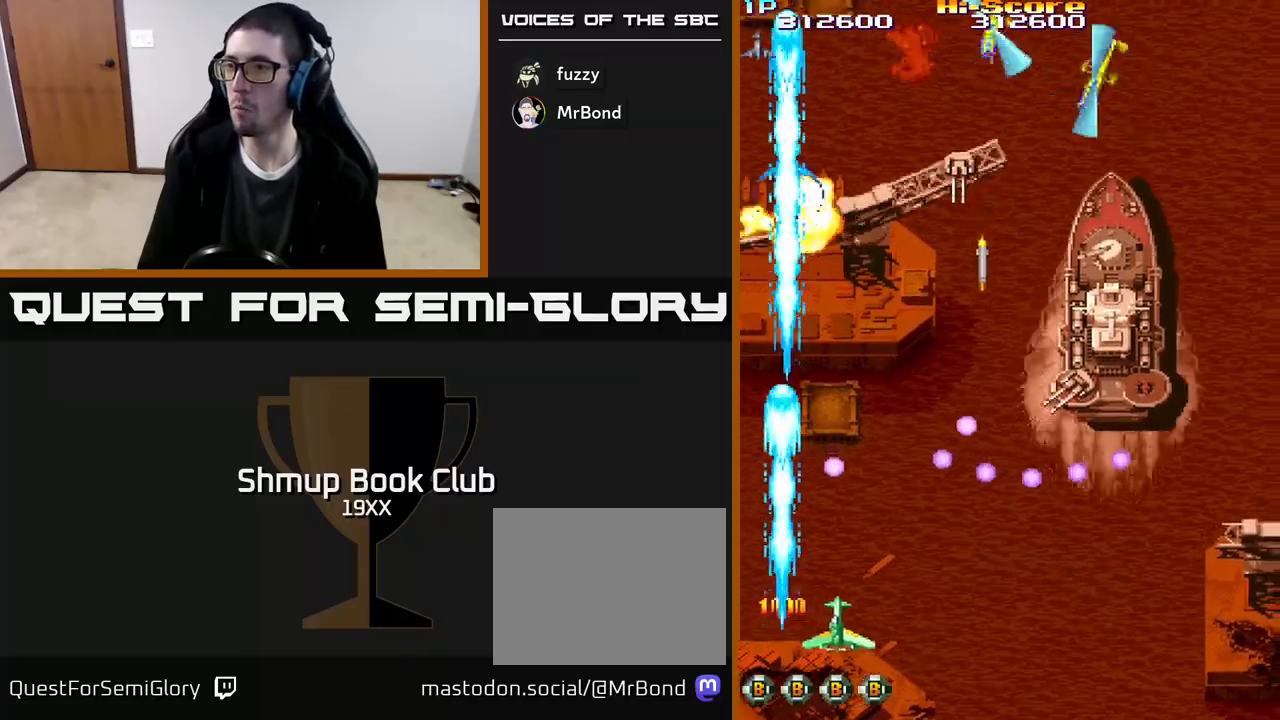
{"buttons": ["R2", "DPAD_UP", "DPAD_RIGHT"], "events": [[33, "DPAD_DOWN", "up"], [33, "DPAD_LEFT", "down"], [100, "DPAD_UP", "down"], [283, "DPAD_LEFT", "up"], [400, "DPAD_RIGHT", "down"]]}
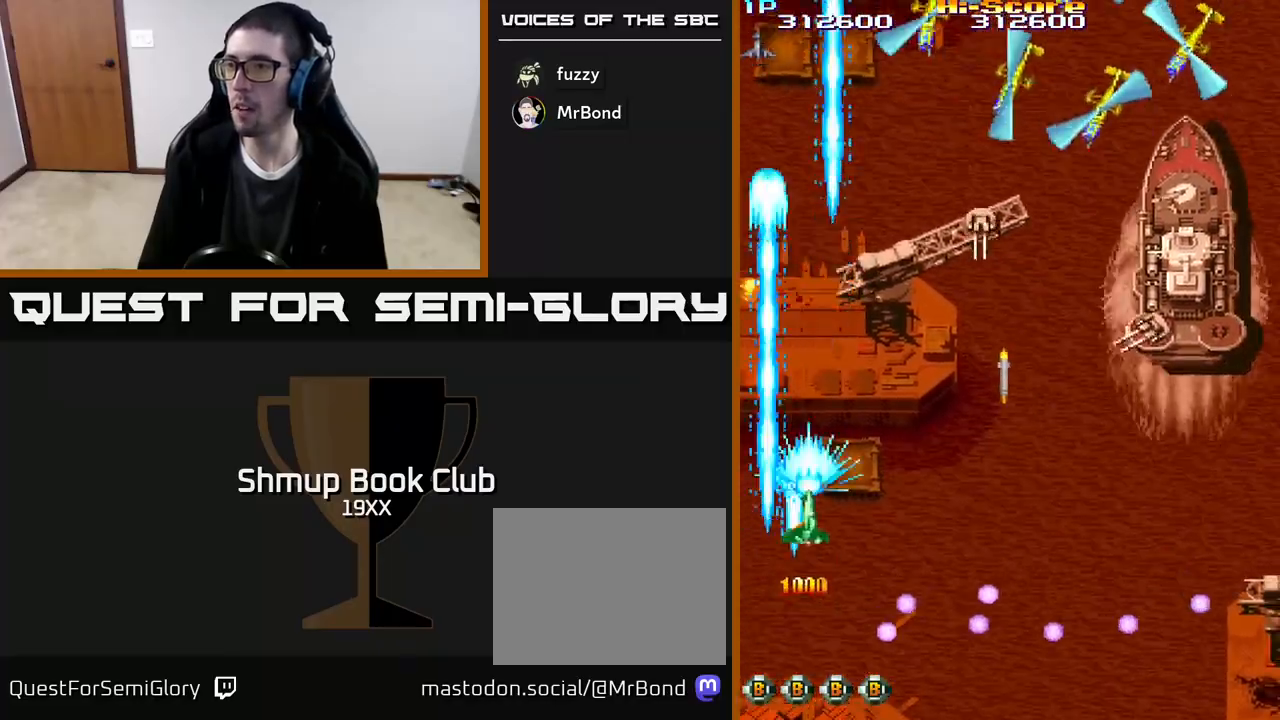
{"buttons": ["R2", "DPAD_DOWN"], "events": [[33, "DPAD_UP", "up"], [217, "DPAD_DOWN", "down"], [350, "DPAD_DOWN", "up"], [483, "DPAD_DOWN", "down"], [500, "DPAD_RIGHT", "up"]]}
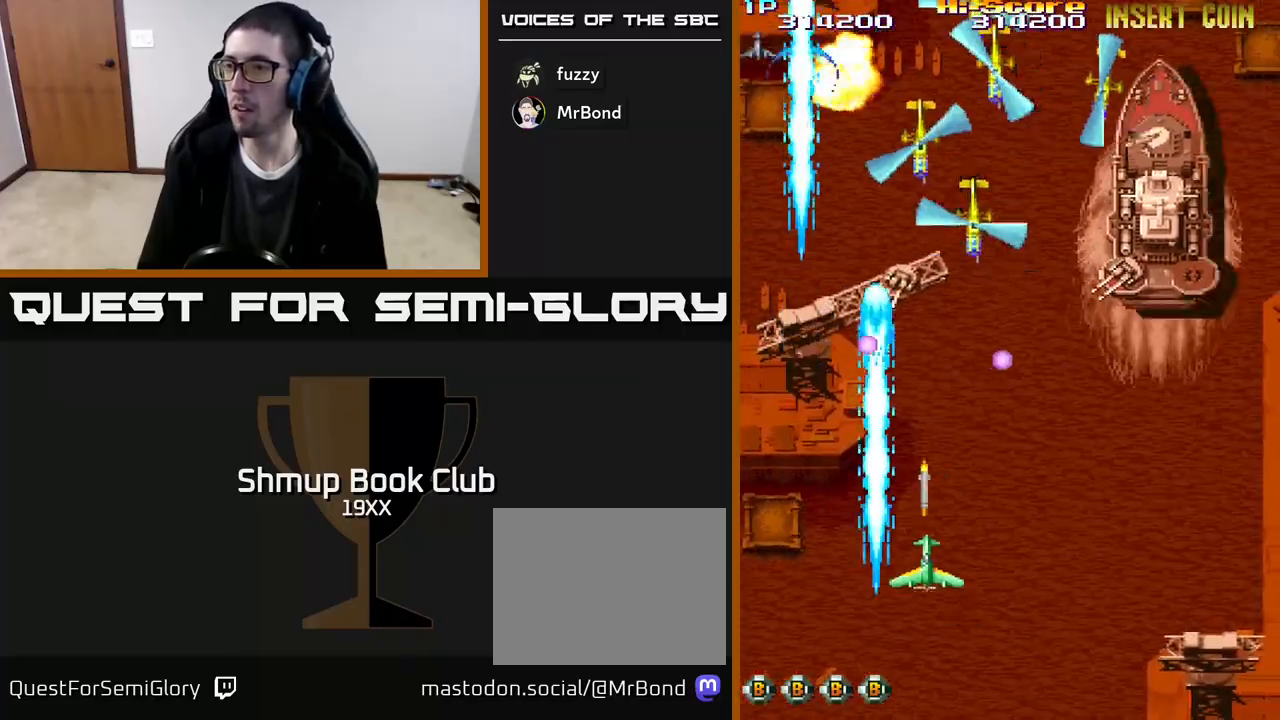
{"buttons": ["A", "R2", "DPAD_UP", "DPAD_RIGHT"], "events": [[117, "DPAD_RIGHT", "down"], [150, "DPAD_DOWN", "up"], [333, "A", "down"], [500, "DPAD_UP", "down"]]}
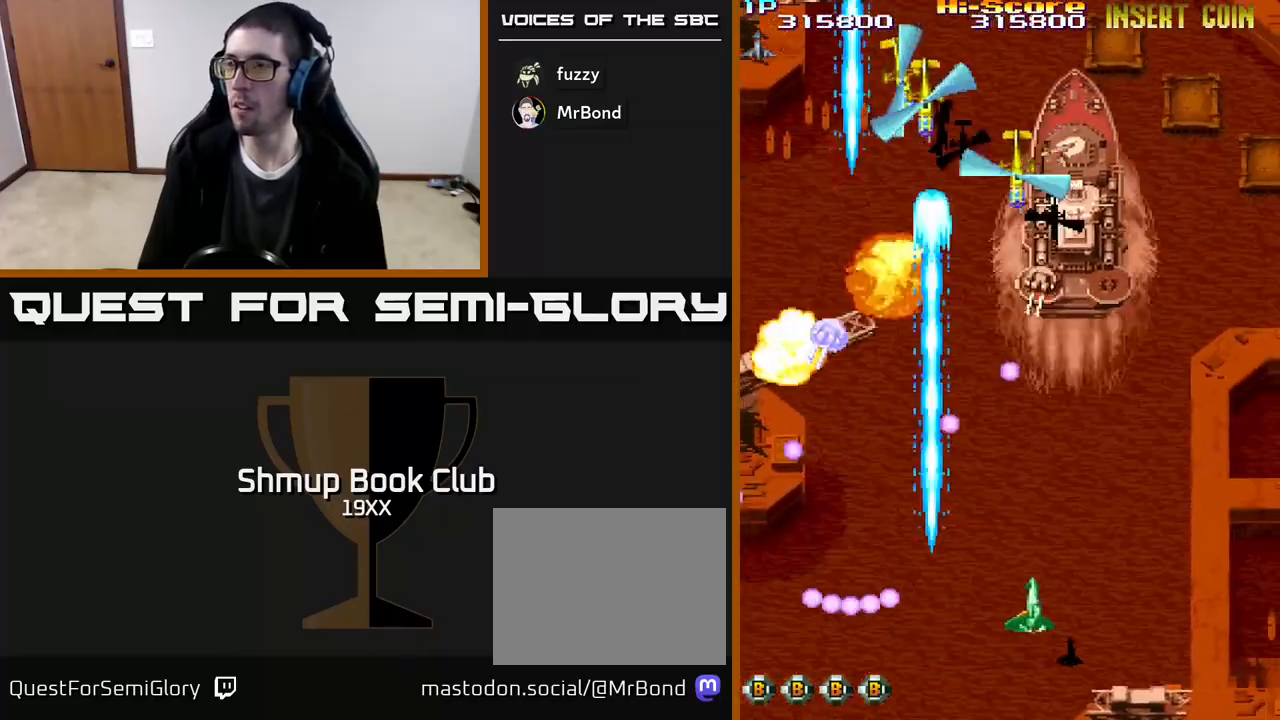
{"buttons": ["A", "R2", "DPAD_LEFT"], "events": [[50, "DPAD_RIGHT", "up"], [167, "DPAD_RIGHT", "down"], [250, "DPAD_RIGHT", "up"], [400, "DPAD_UP", "up"], [417, "DPAD_UP", "down"], [433, "DPAD_LEFT", "down"], [433, "DPAD_UP", "up"]]}
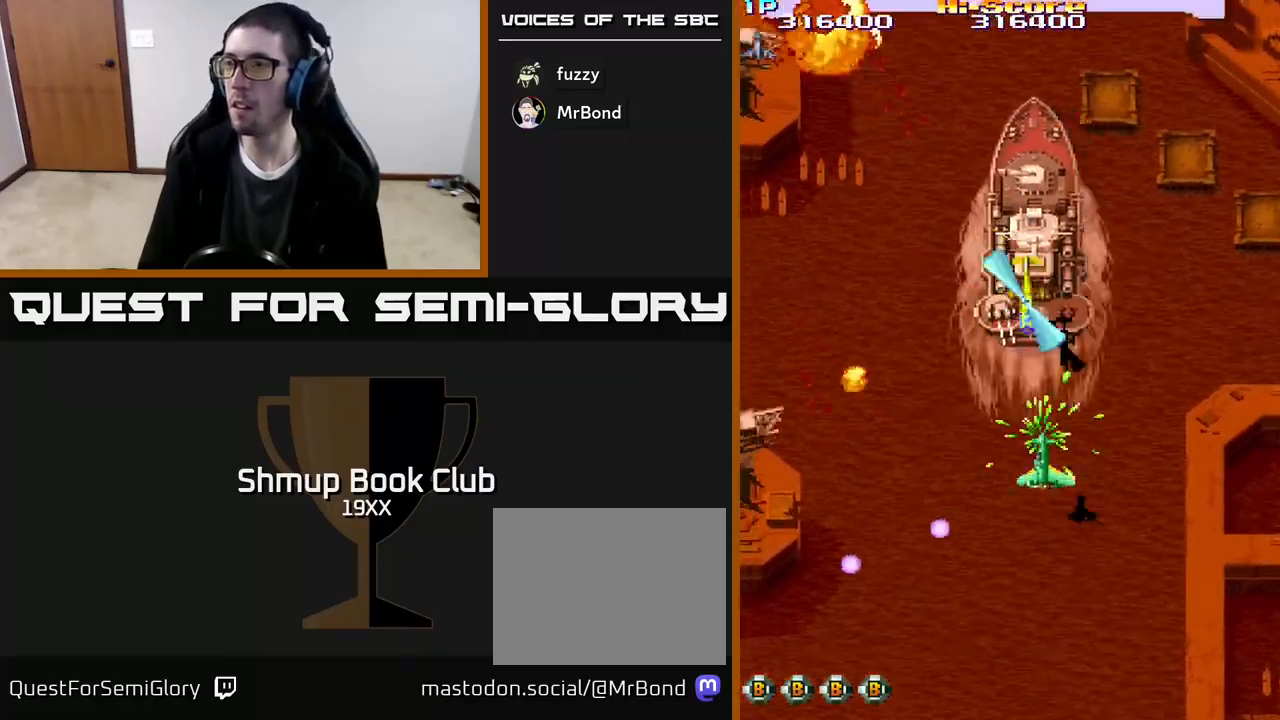
{"buttons": ["R2"], "events": [[100, "DPAD_DOWN", "down"], [117, "A", "up"], [117, "DPAD_LEFT", "up"], [500, "DPAD_DOWN", "up"]]}
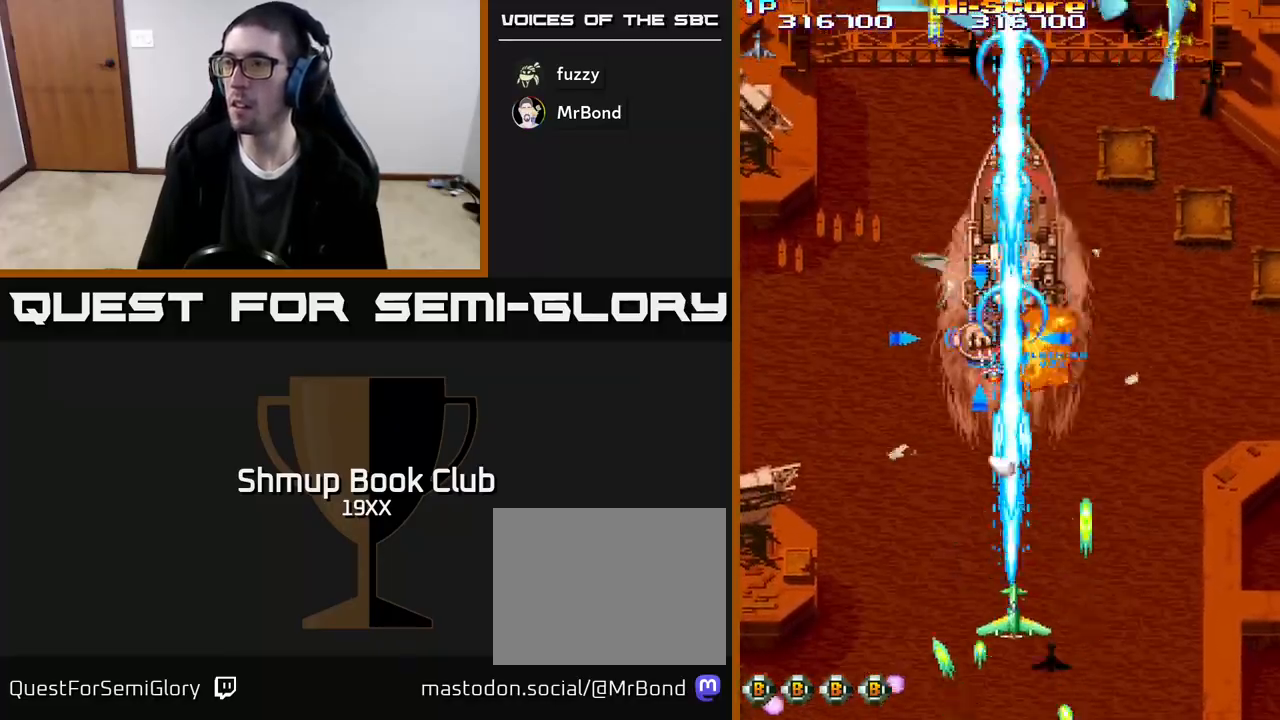
{"buttons": ["R2", "DPAD_LEFT"], "events": [[33, "DPAD_LEFT", "down"], [33, "DPAD_UP", "down"], [183, "DPAD_LEFT", "up"], [217, "DPAD_RIGHT", "down"], [250, "DPAD_RIGHT", "up"], [467, "DPAD_UP", "up"], [483, "DPAD_LEFT", "down"]]}
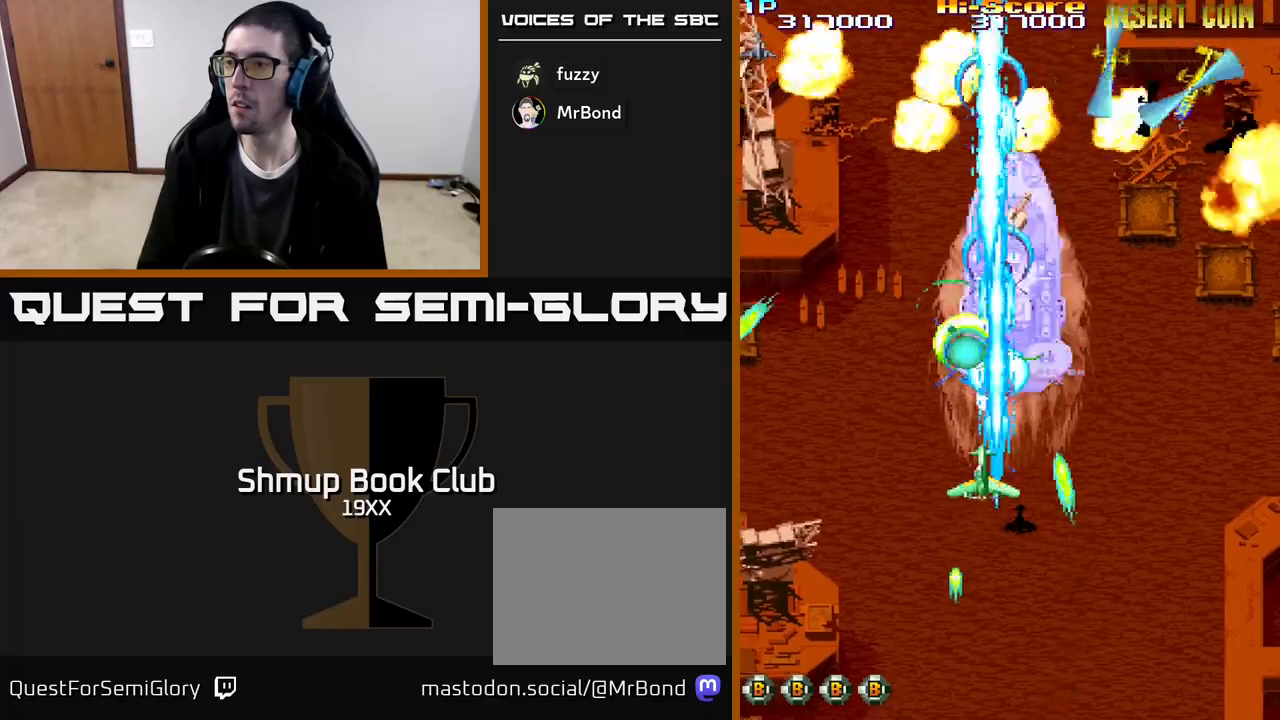
{"buttons": ["R2", "DPAD_LEFT"], "events": [[17, "DPAD_DOWN", "down"], [117, "DPAD_LEFT", "up"], [167, "DPAD_RIGHT", "down"], [233, "DPAD_RIGHT", "up"], [333, "DPAD_LEFT", "down"], [367, "DPAD_DOWN", "up"]]}
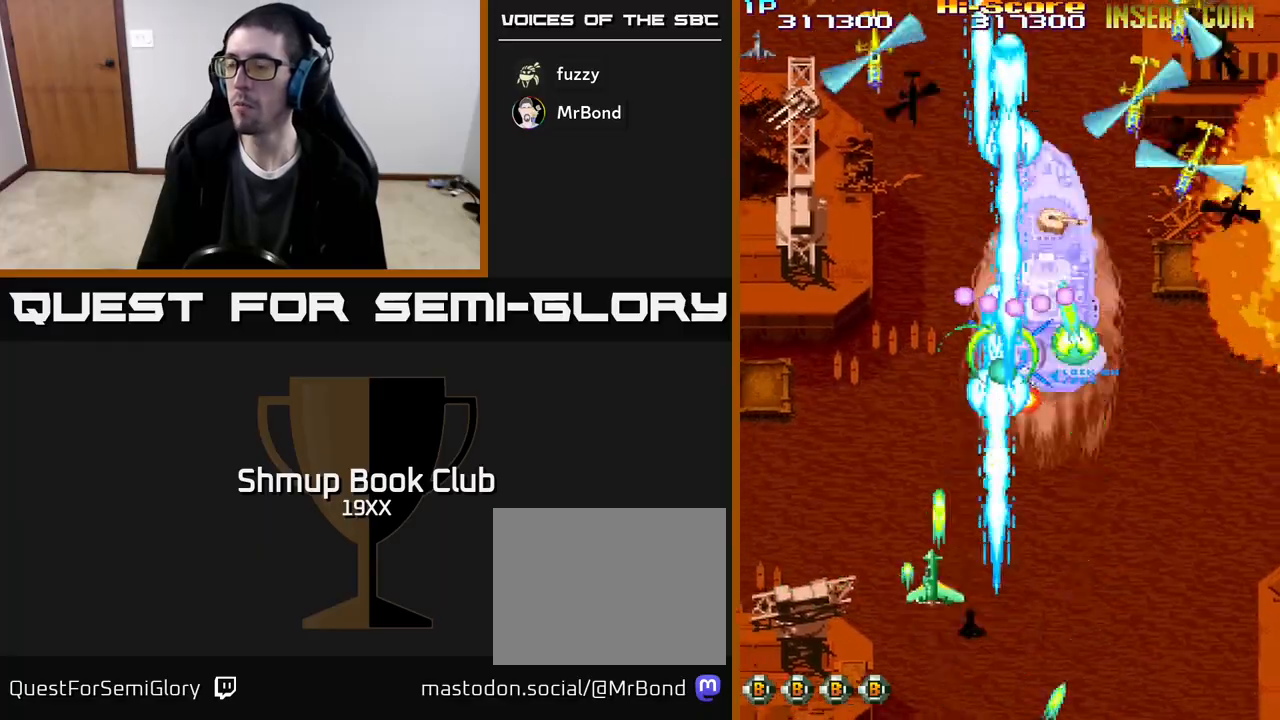
{"buttons": ["R2", "DPAD_UP"], "events": [[50, "DPAD_UP", "down"], [500, "DPAD_LEFT", "up"]]}
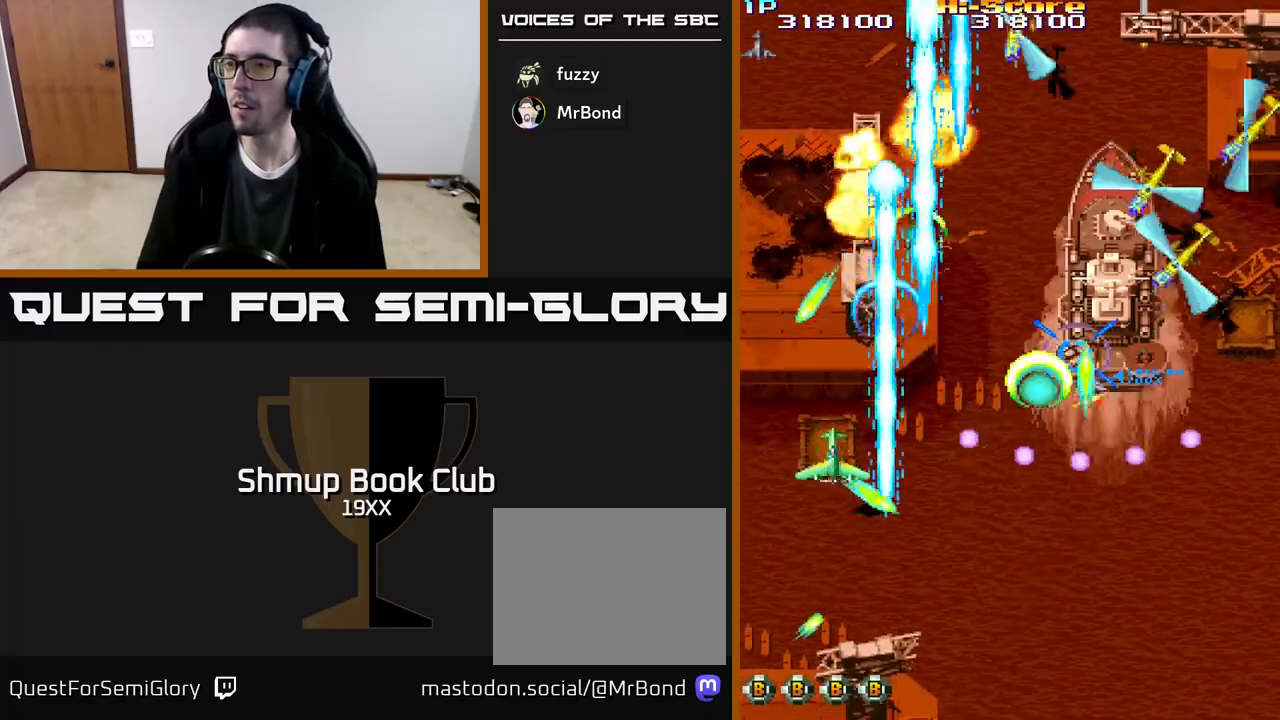
{"buttons": ["A", "R2", "DPAD_RIGHT"], "events": [[100, "DPAD_RIGHT", "down"], [183, "DPAD_UP", "up"], [350, "DPAD_DOWN", "down"], [467, "A", "down"], [483, "DPAD_DOWN", "up"]]}
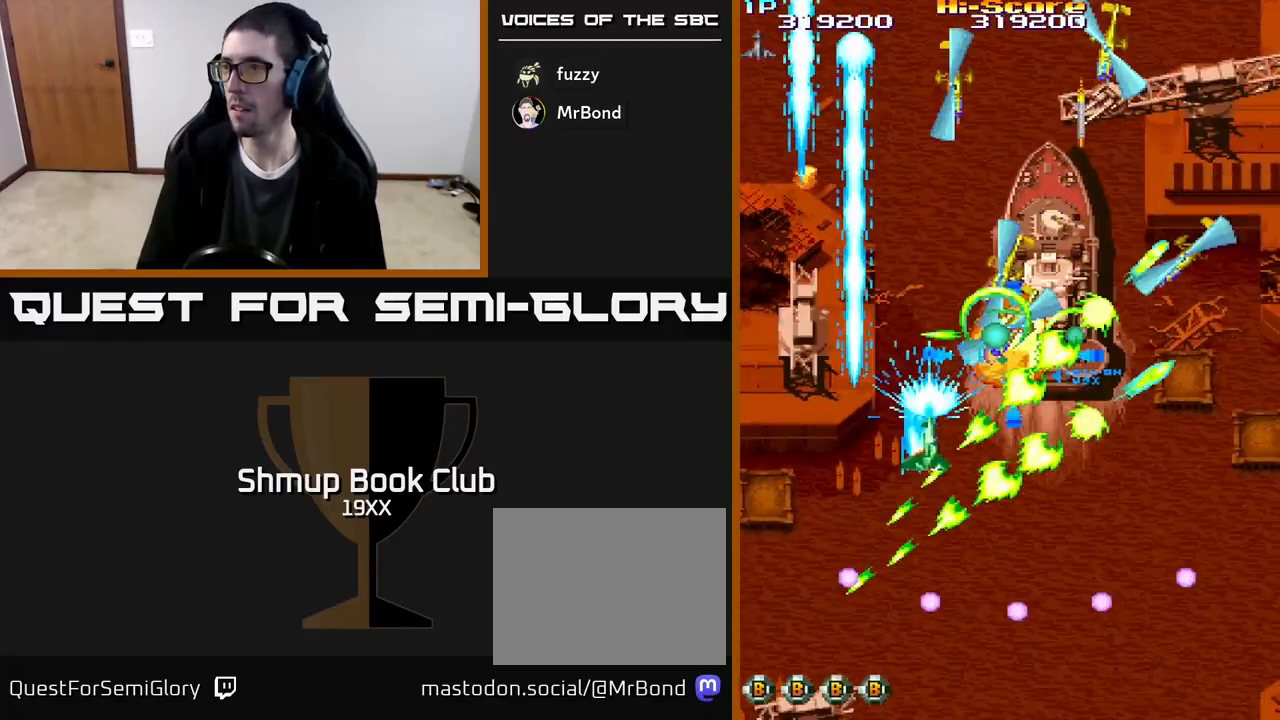
{"buttons": ["A", "R2", "DPAD_DOWN"], "events": [[150, "DPAD_DOWN", "down"], [183, "DPAD_RIGHT", "up"], [250, "DPAD_LEFT", "down"], [300, "DPAD_LEFT", "up"], [350, "DPAD_RIGHT", "down"], [450, "DPAD_RIGHT", "up"]]}
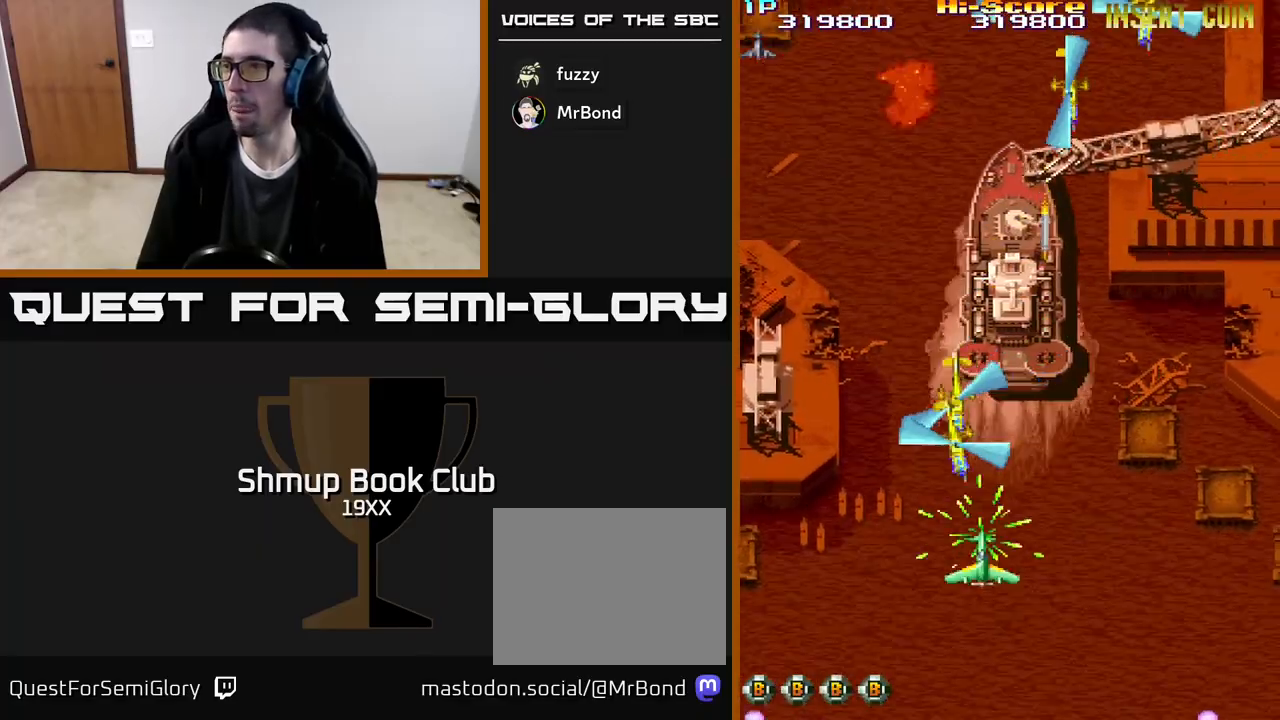
{"buttons": ["R2", "DPAD_RIGHT"], "events": [[17, "DPAD_LEFT", "down"], [167, "DPAD_LEFT", "up"], [200, "DPAD_RIGHT", "down"], [283, "DPAD_RIGHT", "up"], [400, "A", "up"], [450, "DPAD_DOWN", "up"], [450, "DPAD_RIGHT", "down"]]}
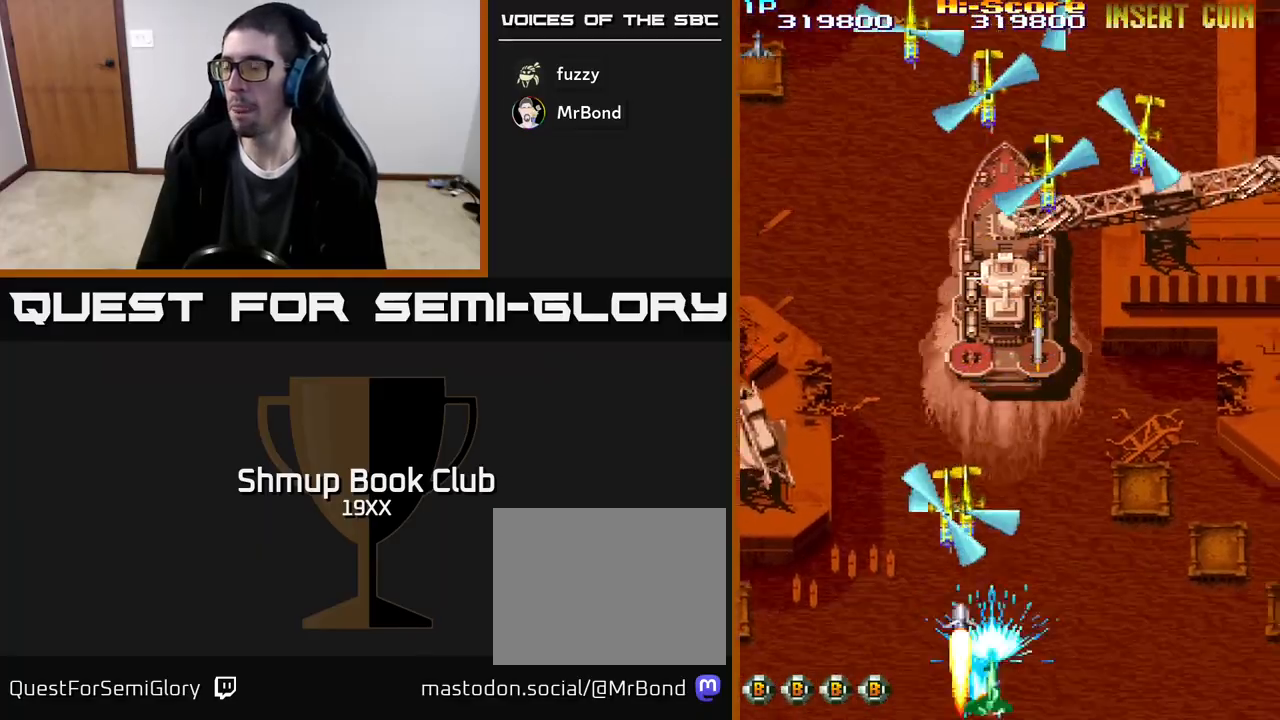
{"buttons": ["R2", "DPAD_UP"], "events": [[133, "DPAD_RIGHT", "up"], [150, "DPAD_UP", "down"], [183, "DPAD_LEFT", "down"], [300, "DPAD_LEFT", "up"], [317, "DPAD_RIGHT", "down"], [467, "DPAD_RIGHT", "up"]]}
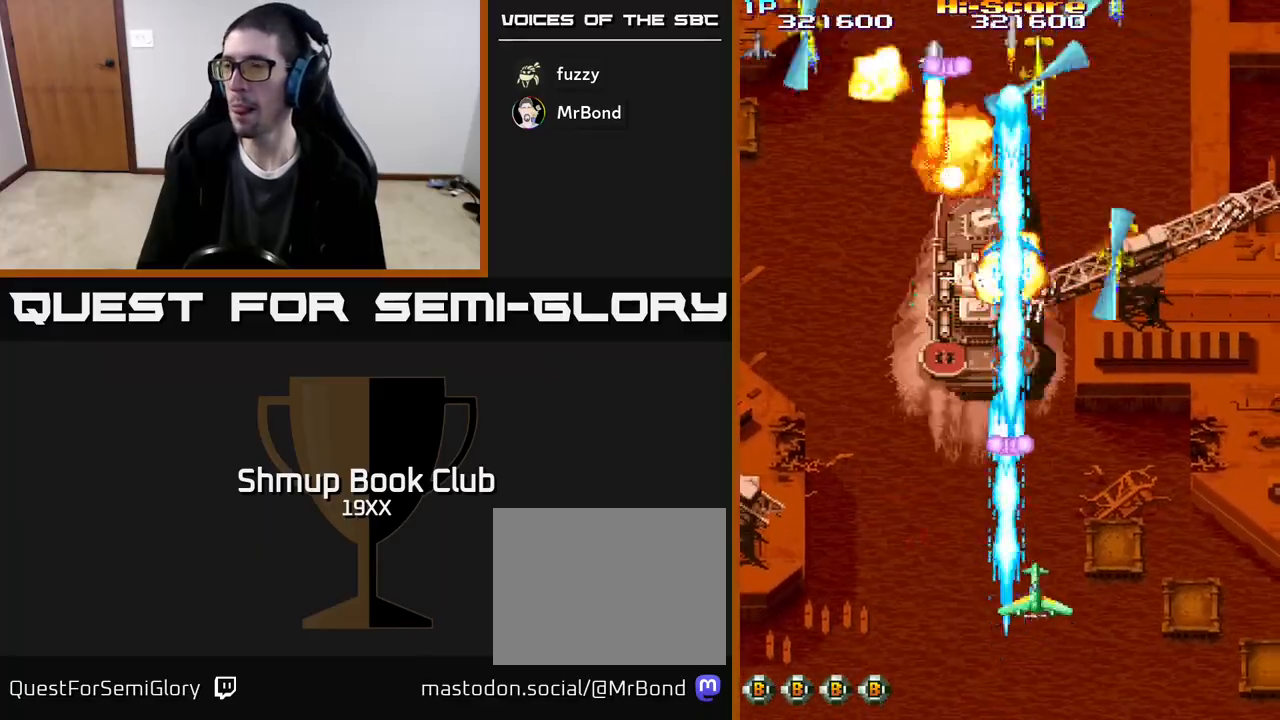
{"buttons": ["R2", "DPAD_LEFT"], "events": [[33, "DPAD_LEFT", "down"], [100, "DPAD_UP", "up"], [167, "DPAD_DOWN", "down"], [167, "DPAD_LEFT", "up"], [250, "DPAD_LEFT", "down"], [333, "DPAD_DOWN", "up"]]}
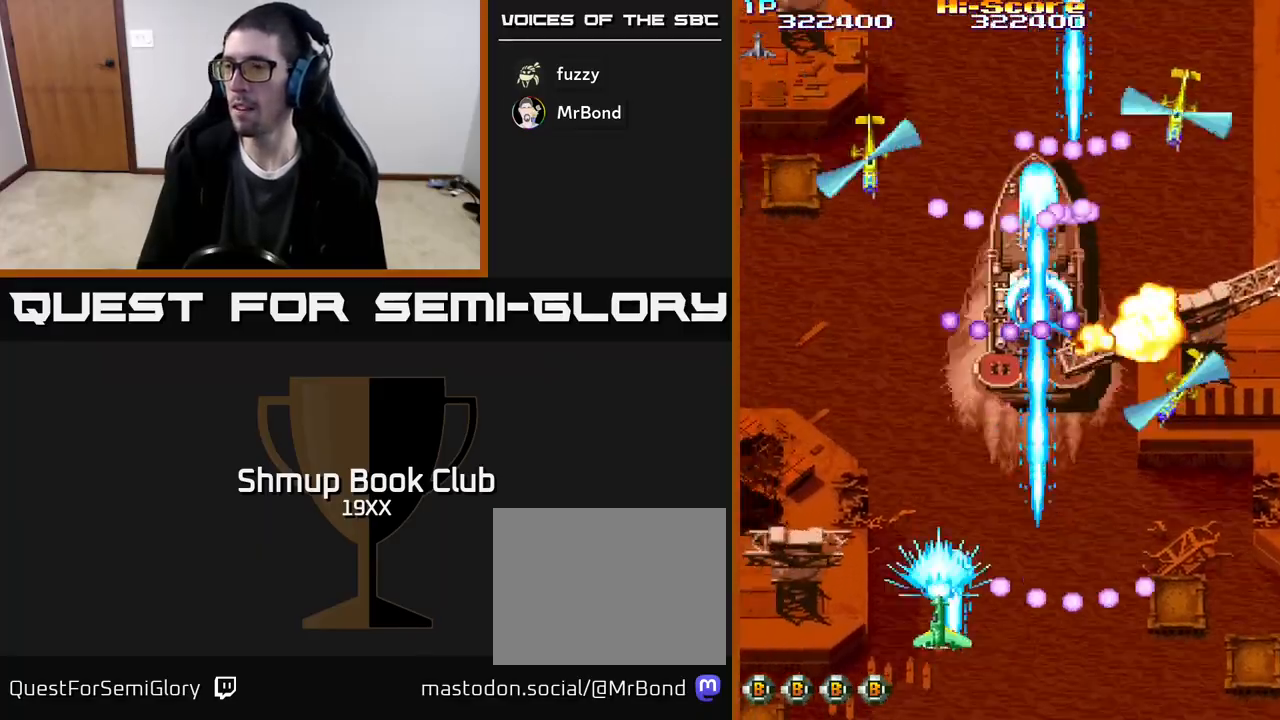
{"buttons": ["R2", "DPAD_DOWN", "DPAD_RIGHT"], "events": [[117, "DPAD_UP", "down"], [150, "DPAD_LEFT", "up"], [200, "DPAD_RIGHT", "down"], [250, "DPAD_UP", "up"], [500, "DPAD_DOWN", "down"]]}
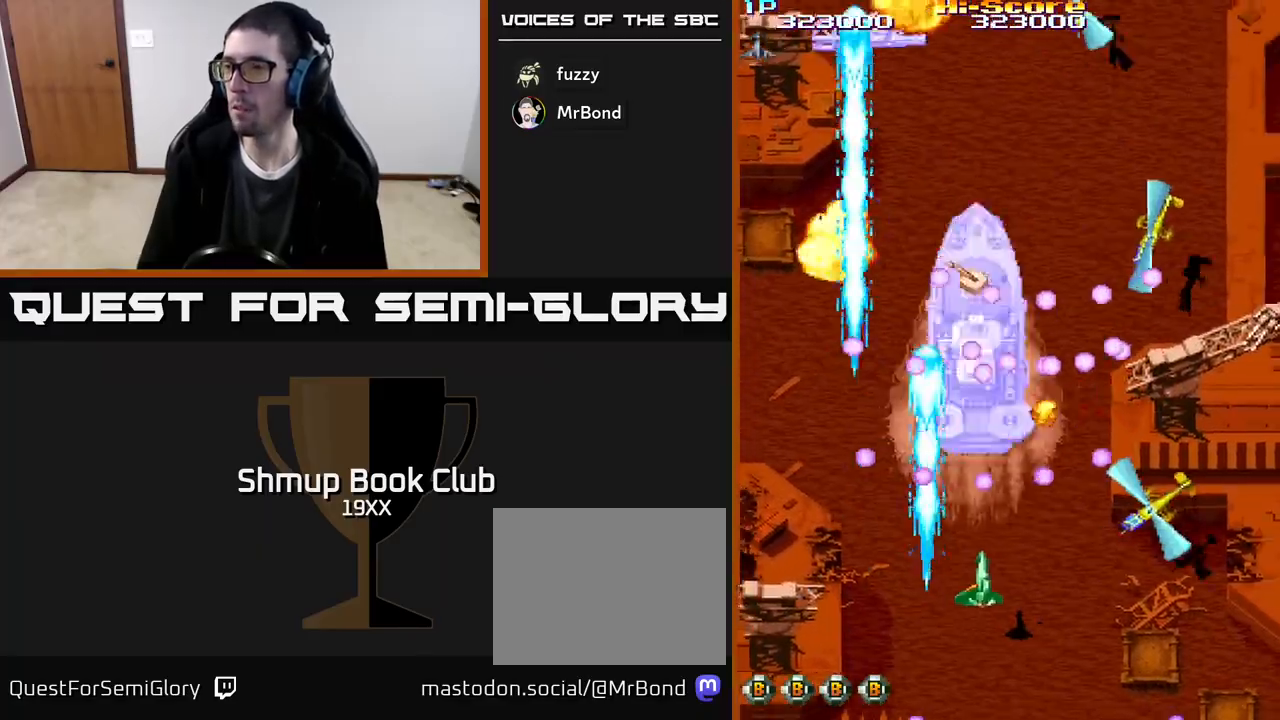
{"buttons": ["R2"], "events": [[200, "DPAD_RIGHT", "up"], [283, "DPAD_DOWN", "up"]]}
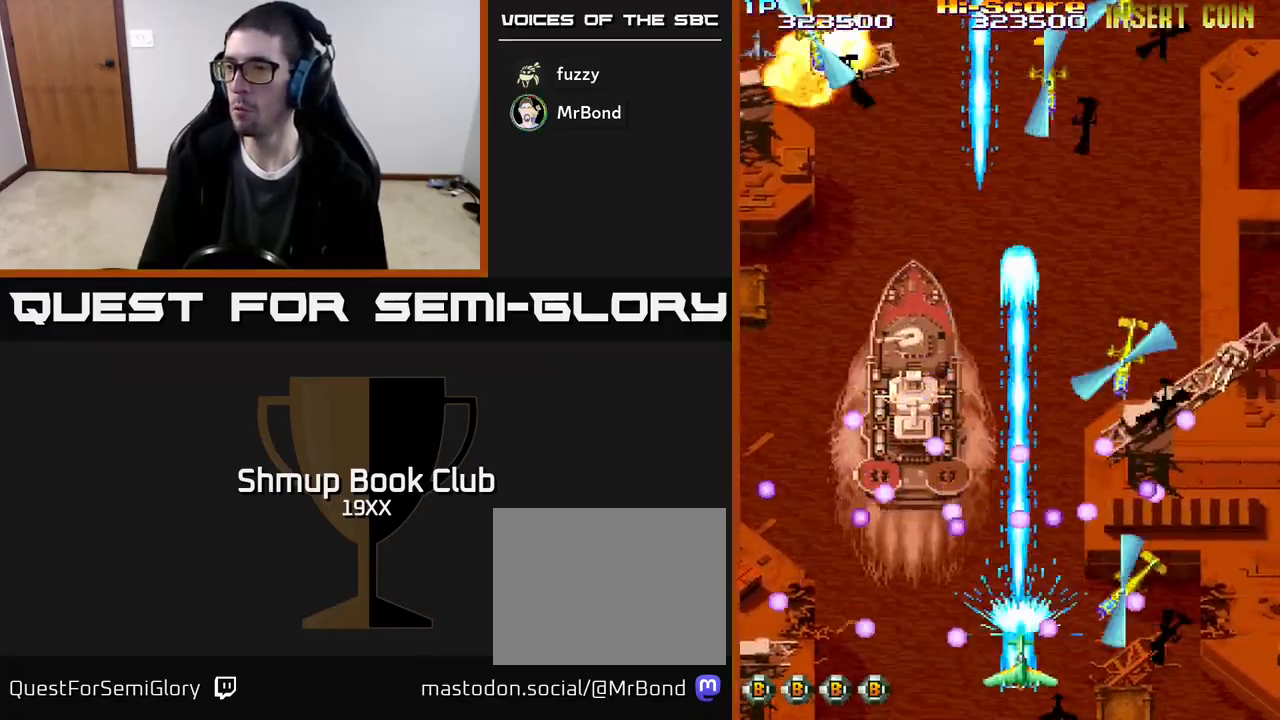
{"buttons": ["R2", "DPAD_UP"], "events": [[200, "DPAD_LEFT", "down"], [267, "DPAD_LEFT", "up"], [467, "DPAD_UP", "down"]]}
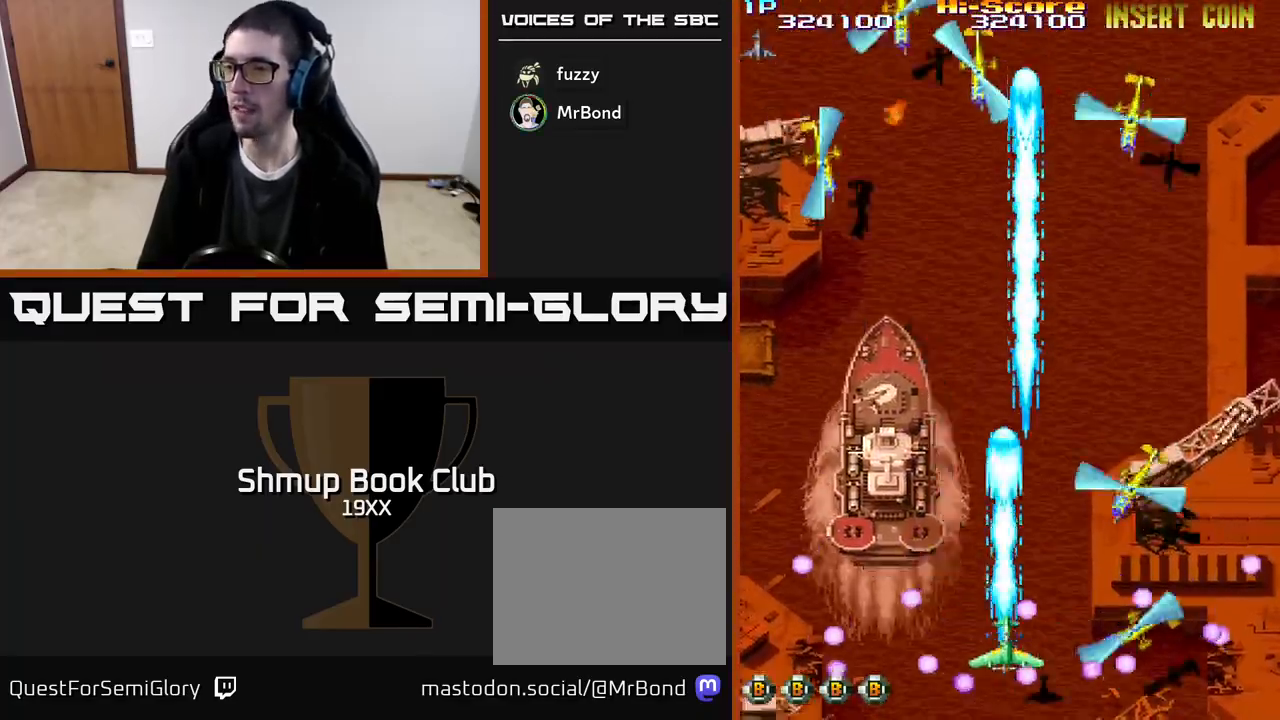
{"buttons": ["R2", "DPAD_DOWN", "DPAD_LEFT"], "events": [[100, "DPAD_LEFT", "down"], [333, "DPAD_UP", "up"], [450, "DPAD_DOWN", "down"]]}